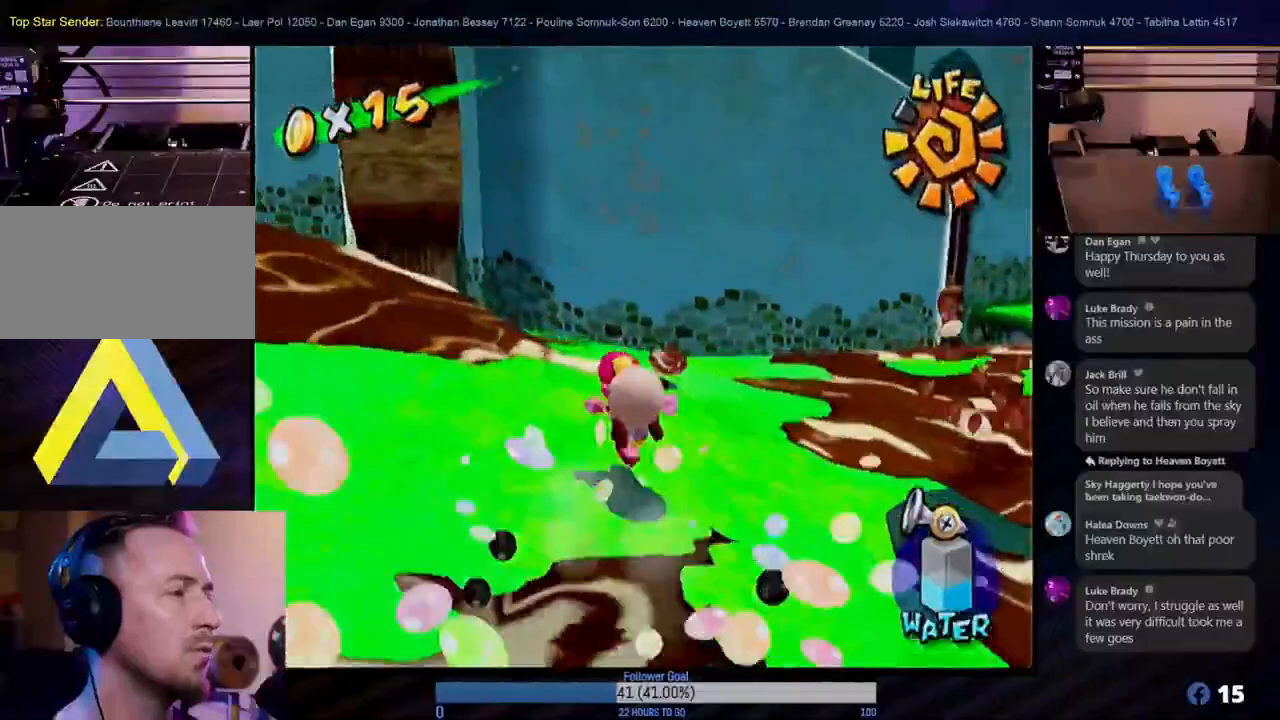
Gameplay with a controller (Nintendo layout); each line is a JSON object with the inputs held at the frame after it. "events" lists button and stick changes between this image and that frame as [ms after this image, input, new state], when the widget could be followed in between. Not read: L3 R3.
{"buttons": [], "left_stick": "center", "right_stick": "center", "events": [[50, "left_stick", "up-right"], [133, "L1", "down"], [167, "left_stick", "center"], [317, "L1", "up"]]}
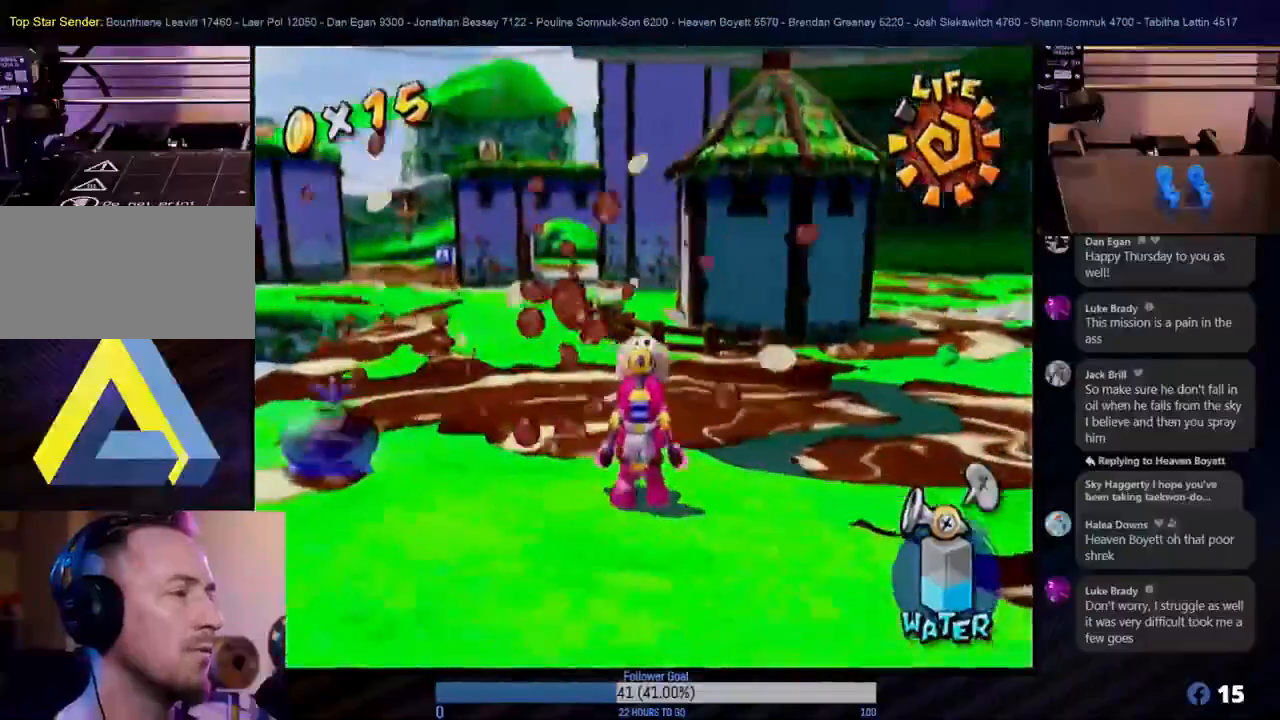
{"buttons": [], "left_stick": "center", "right_stick": "center", "events": [[200, "left_stick", "down-left"], [300, "left_stick", "center"]]}
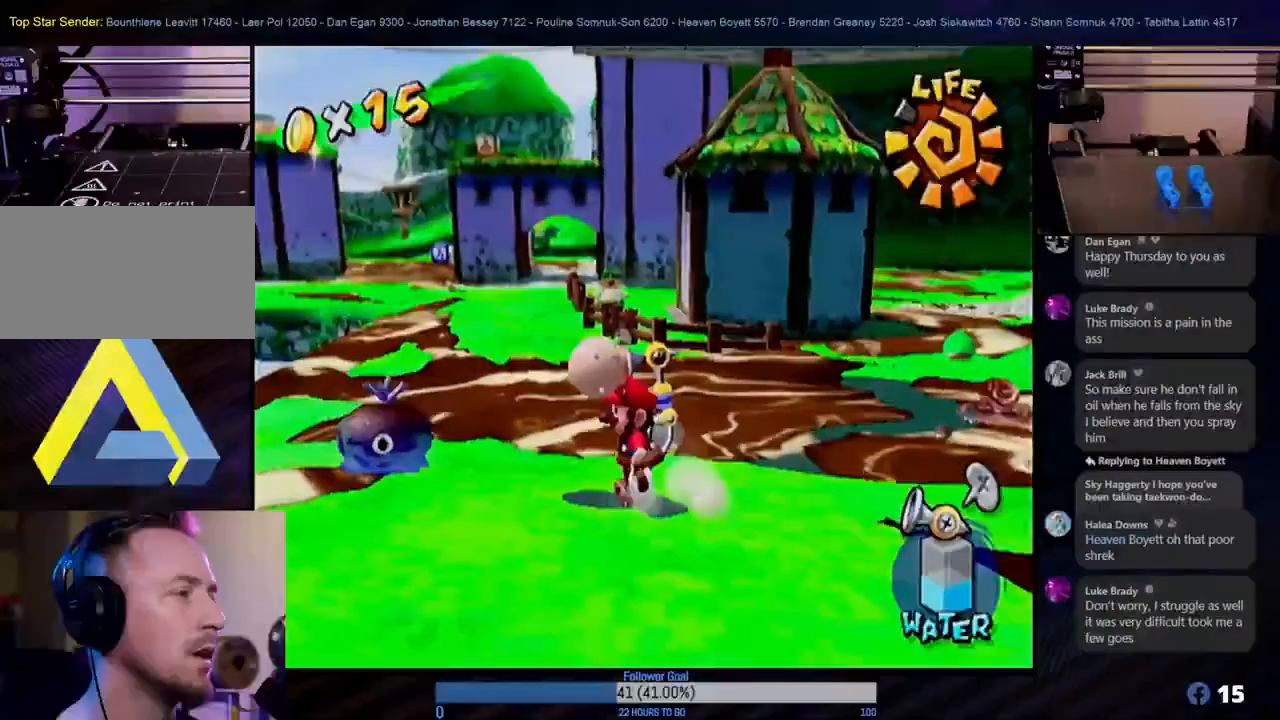
{"buttons": ["R1"], "left_stick": "center", "right_stick": "center", "events": [[167, "left_stick", "up"], [317, "left_stick", "center"], [367, "R1", "down"]]}
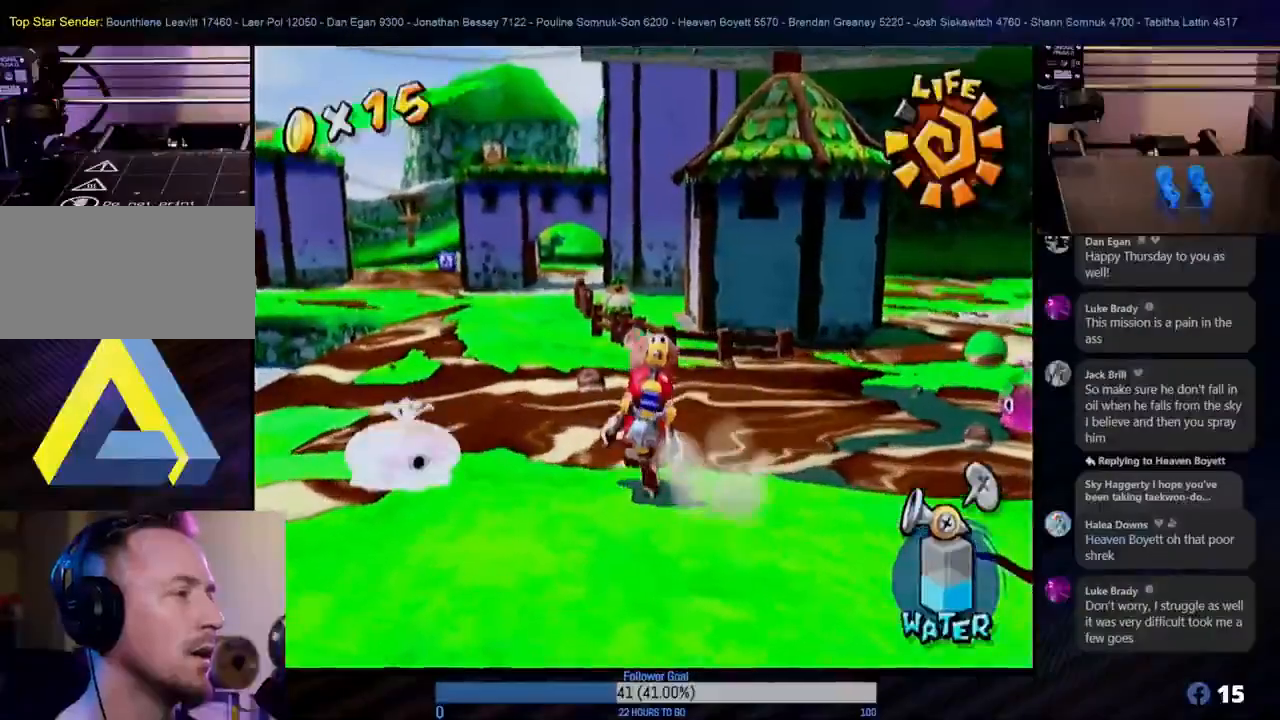
{"buttons": ["R1"], "left_stick": "down", "right_stick": "center", "events": [[383, "left_stick", "down"]]}
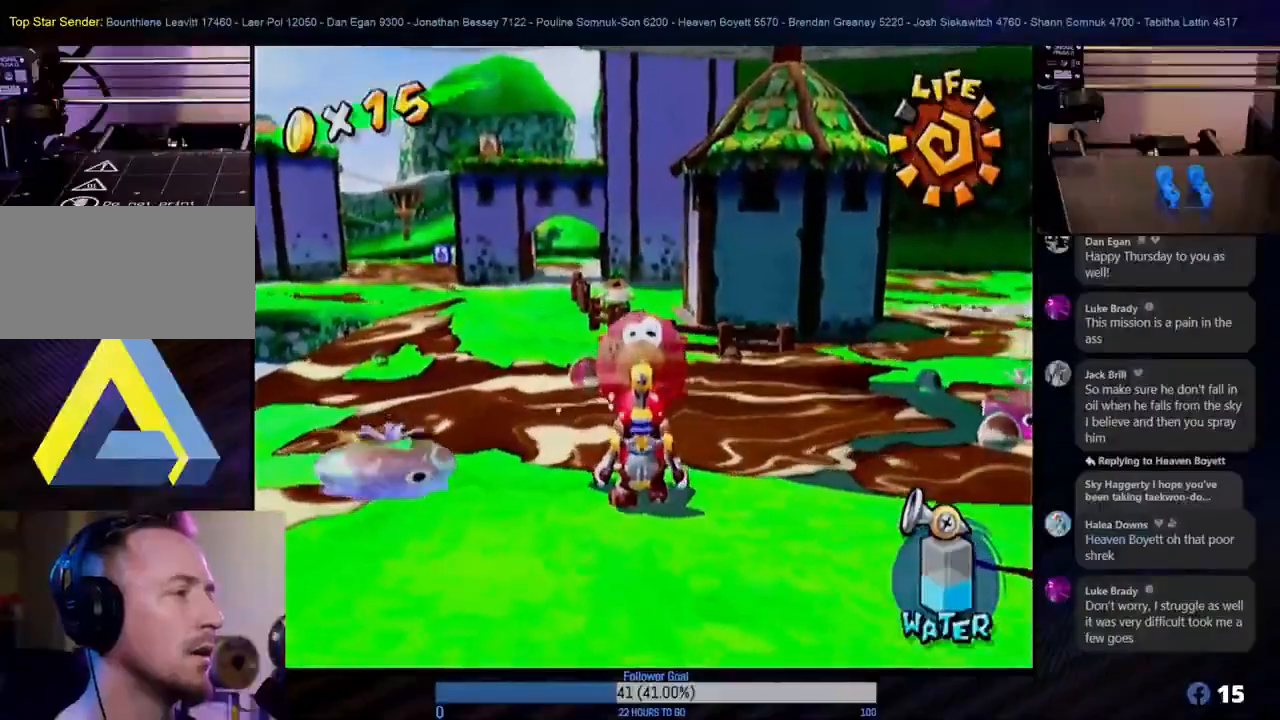
{"buttons": ["R1"], "left_stick": "center", "right_stick": "center", "events": [[117, "left_stick", "center"], [300, "left_stick", "down"], [367, "left_stick", "down-left"], [500, "left_stick", "center"]]}
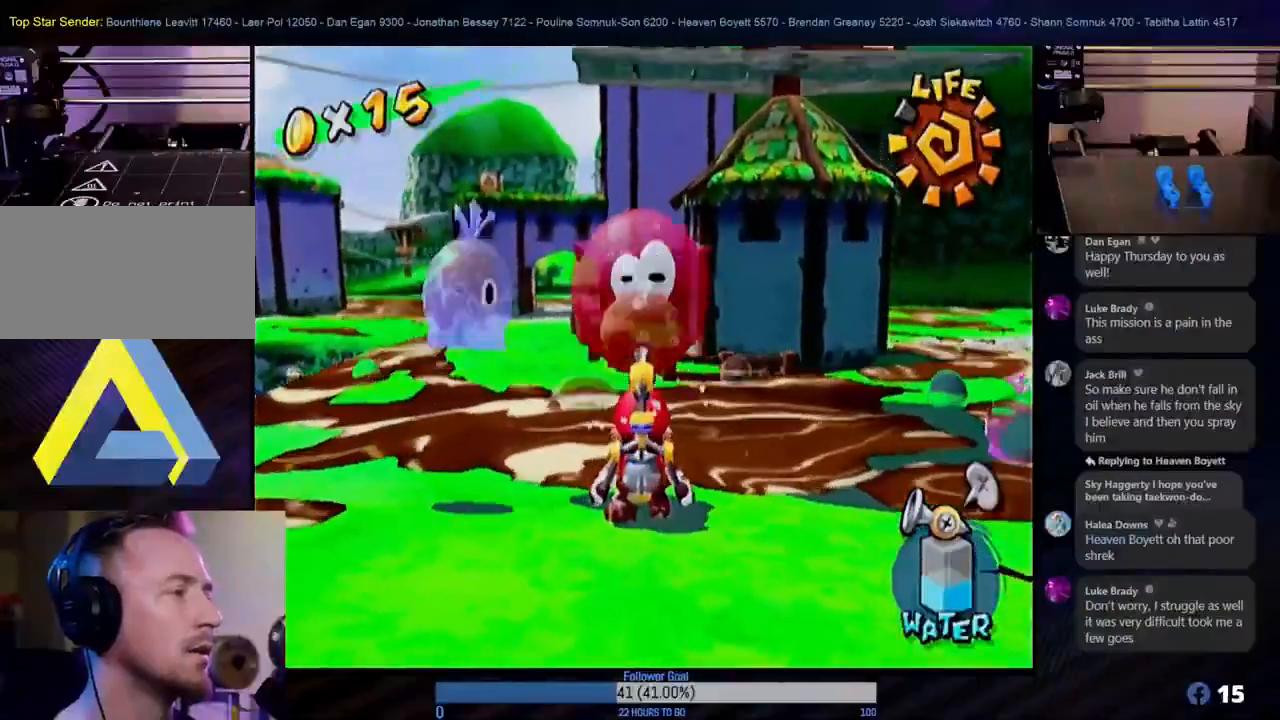
{"buttons": ["R1"], "left_stick": "center", "right_stick": "center", "events": [[267, "left_stick", "down-left"], [500, "left_stick", "center"]]}
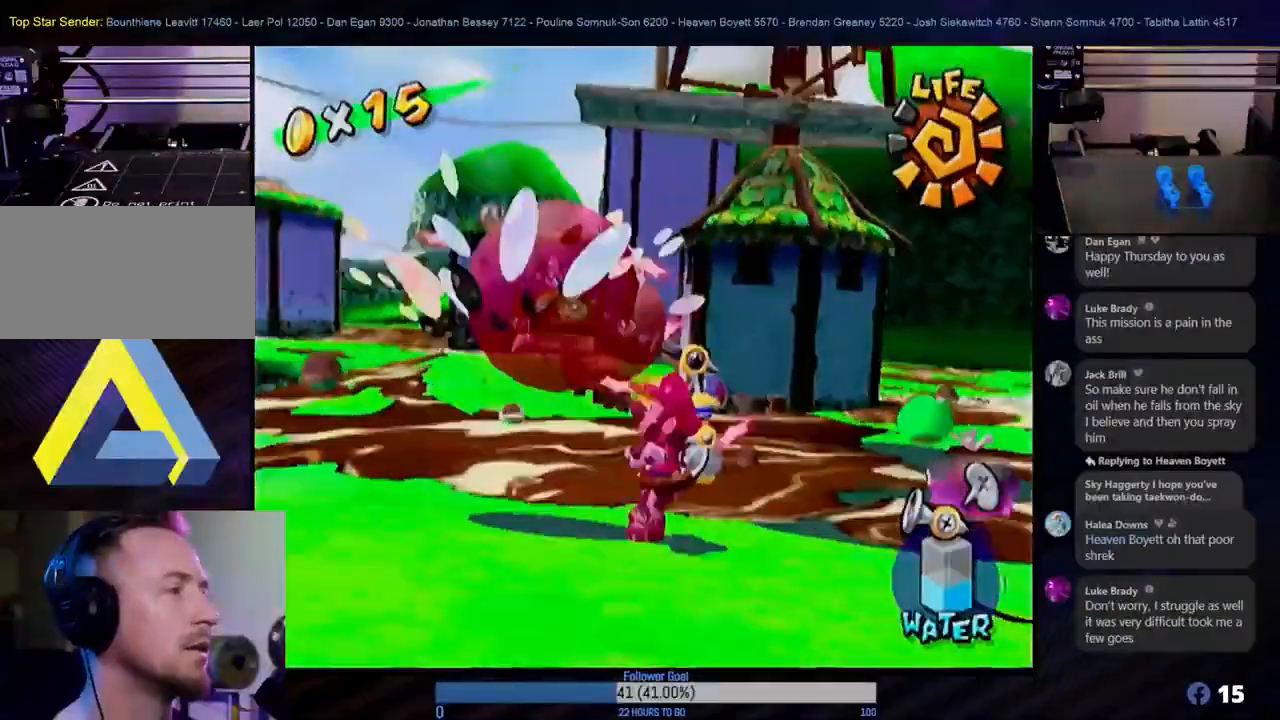
{"buttons": ["R1"], "left_stick": "right", "right_stick": "center", "events": [[433, "left_stick", "right"]]}
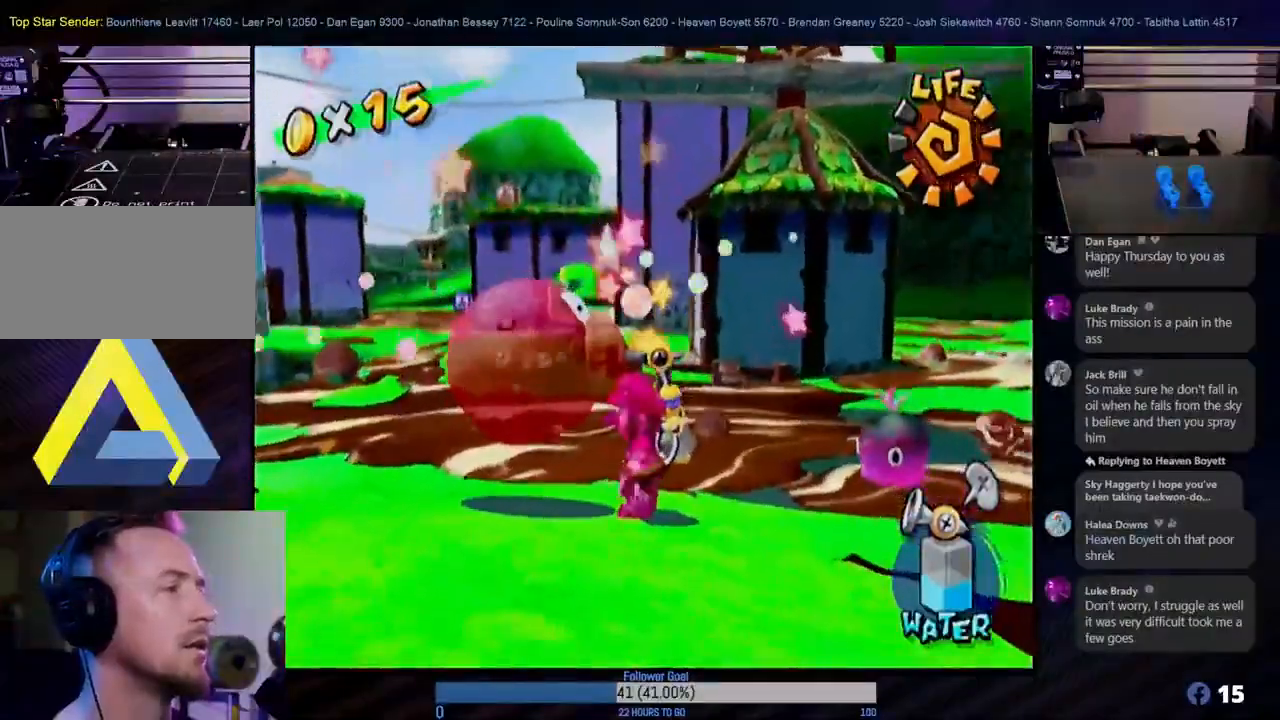
{"buttons": ["R1"], "left_stick": "down", "right_stick": "center", "events": [[67, "left_stick", "down-right"], [200, "left_stick", "down"], [300, "left_stick", "center"], [467, "left_stick", "down"]]}
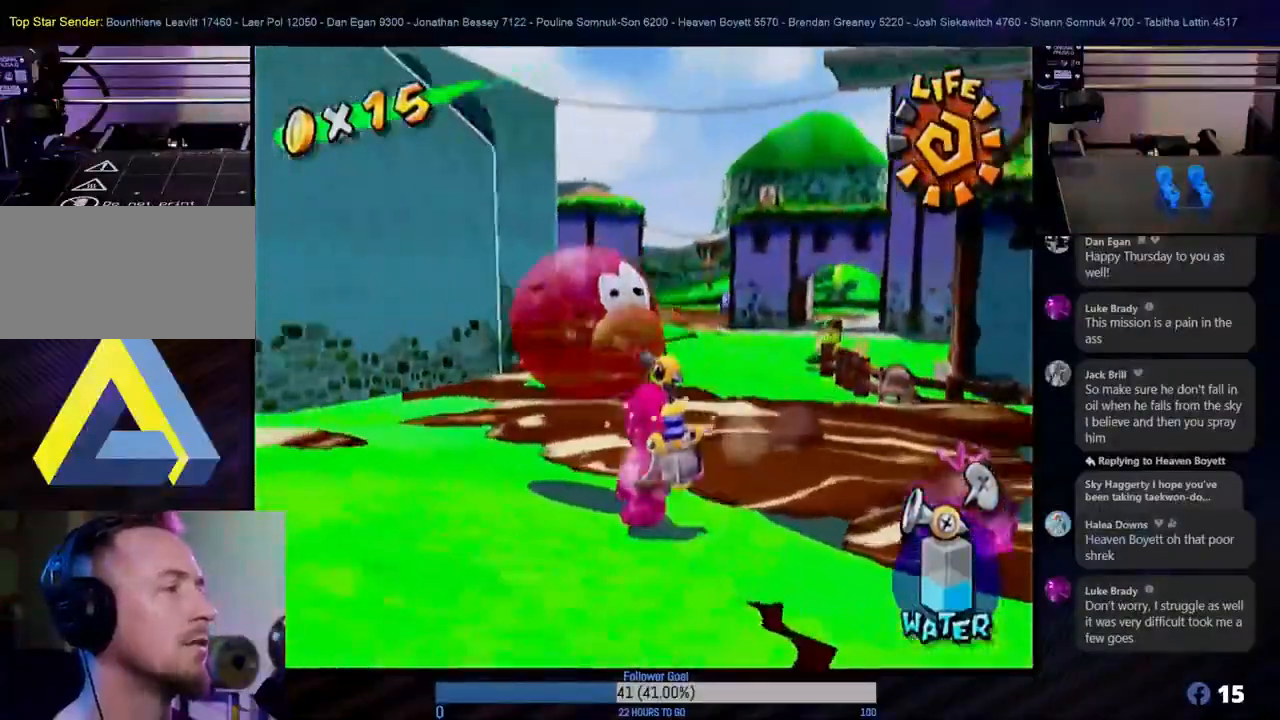
{"buttons": ["R1"], "left_stick": "right", "right_stick": "center", "events": [[167, "left_stick", "right"]]}
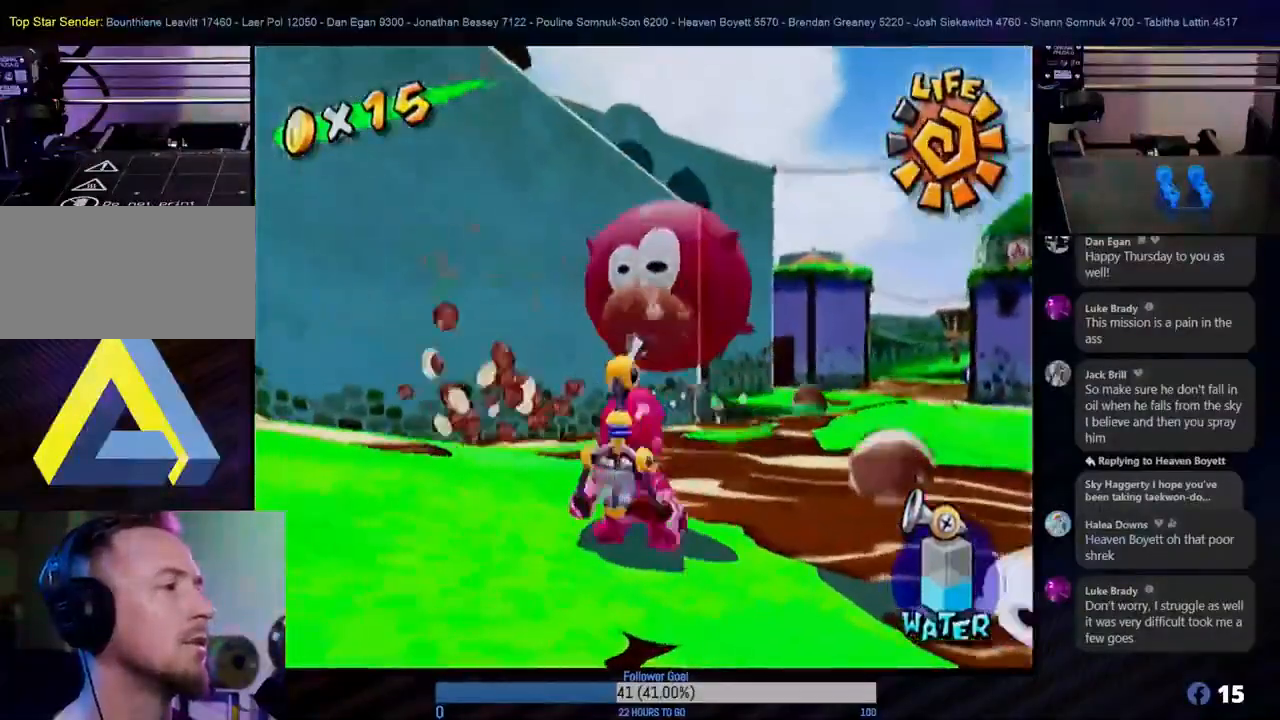
{"buttons": ["R1"], "left_stick": "right", "right_stick": "center", "events": [[17, "left_stick", "center"], [133, "left_stick", "down-right"], [283, "left_stick", "right"]]}
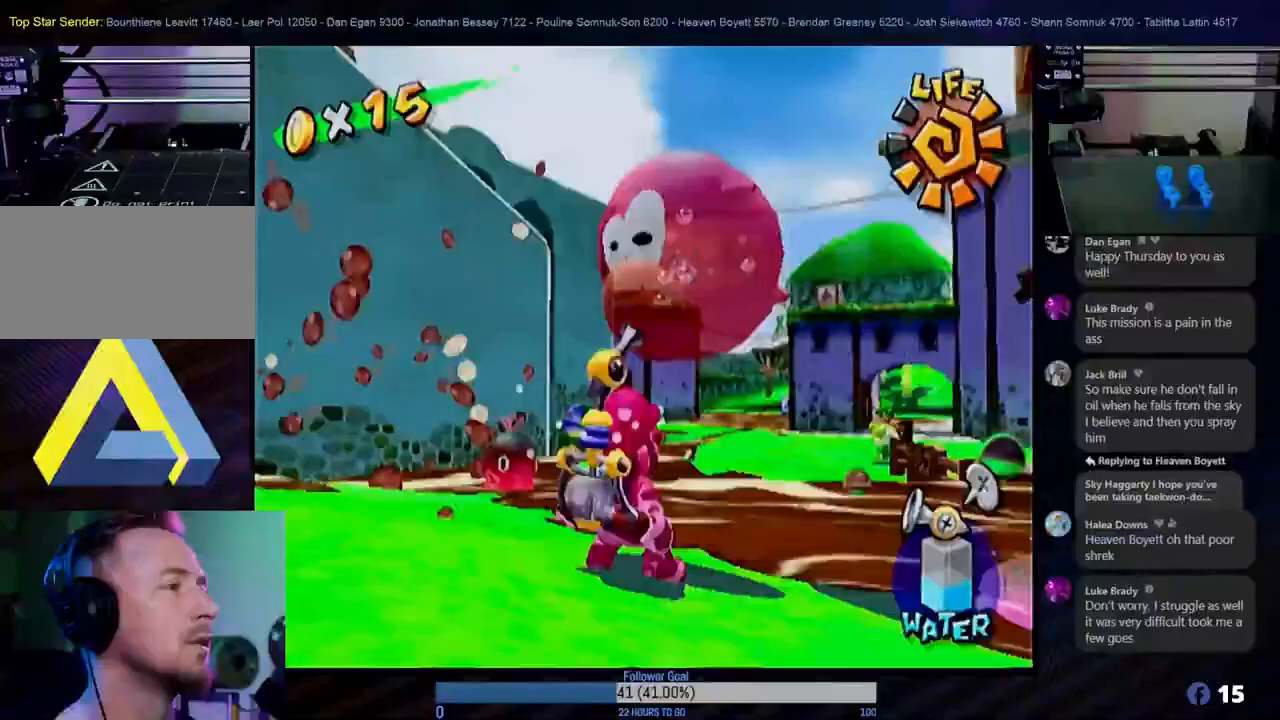
{"buttons": ["R1"], "left_stick": "down-right", "right_stick": "center", "events": [[17, "L1", "down"], [150, "L1", "up"], [467, "left_stick", "down-right"]]}
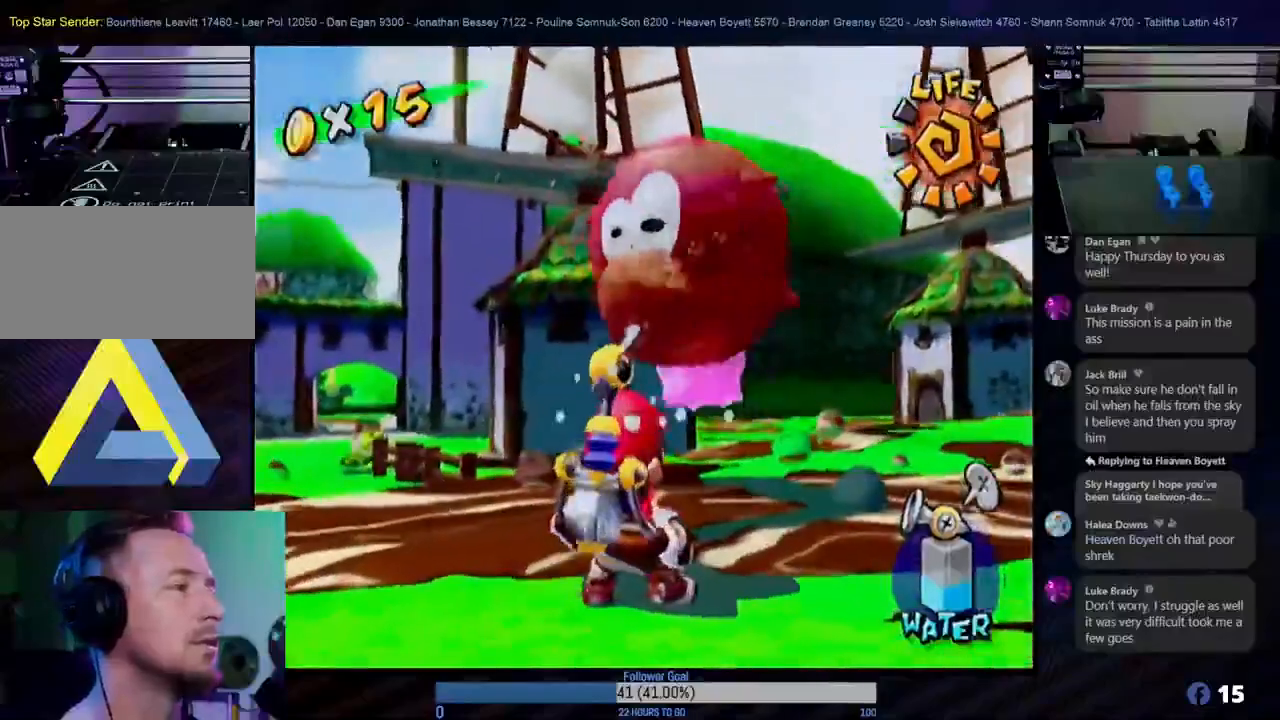
{"buttons": ["R1"], "left_stick": "right", "right_stick": "center", "events": [[317, "left_stick", "right"]]}
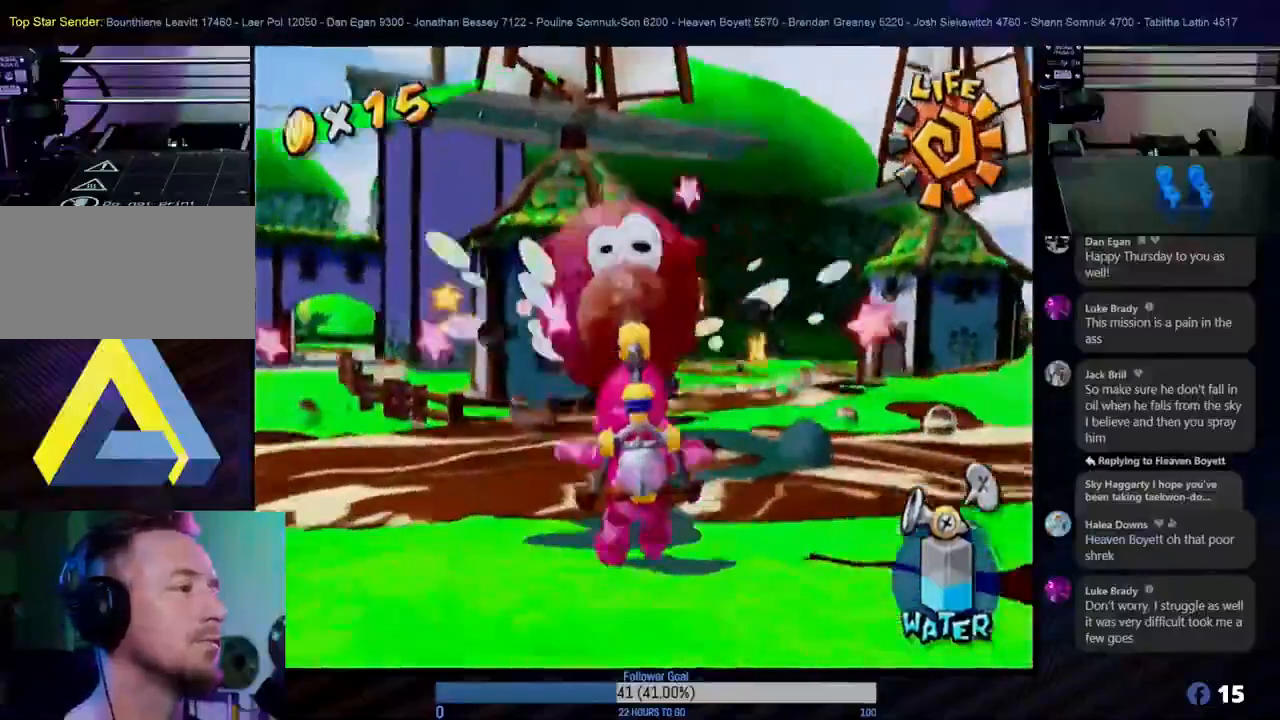
{"buttons": ["R1"], "left_stick": "down-right", "right_stick": "center", "events": [[17, "left_stick", "center"], [167, "left_stick", "down-right"], [250, "Y", "down"], [383, "Y", "up"]]}
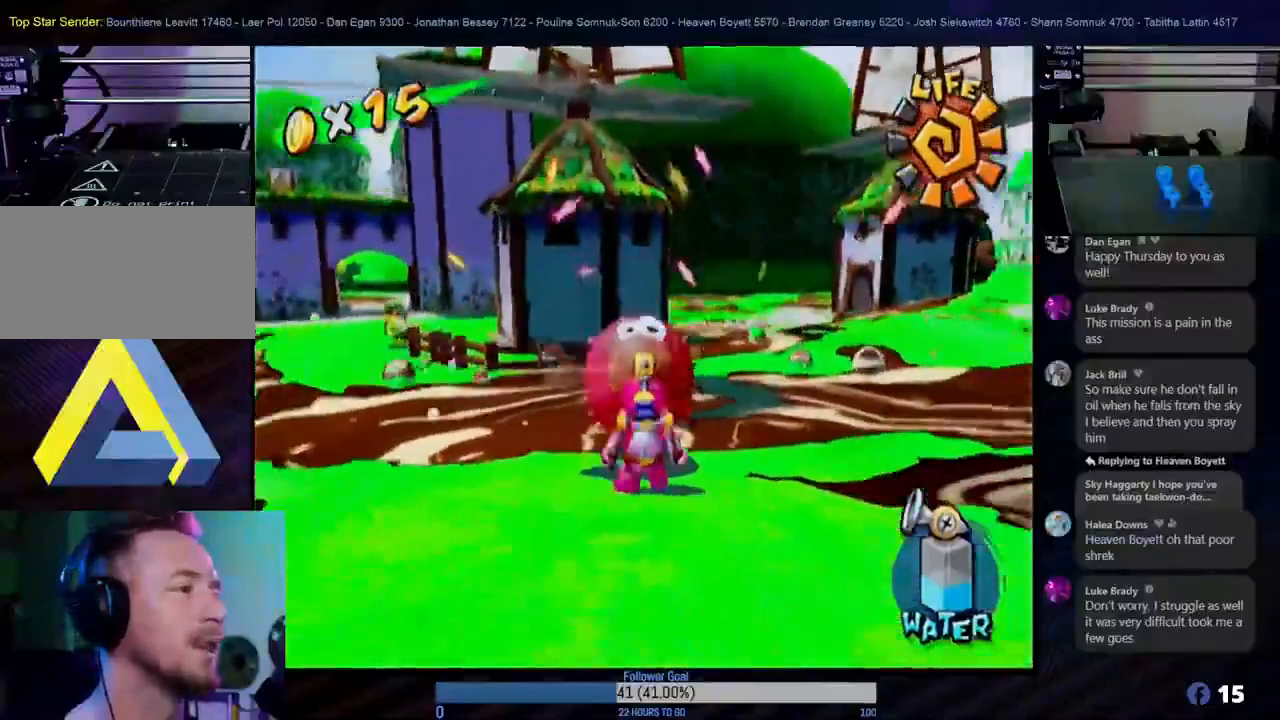
{"buttons": ["R1"], "left_stick": "center", "right_stick": "center", "events": [[100, "left_stick", "center"], [217, "left_stick", "down-right"], [433, "left_stick", "center"]]}
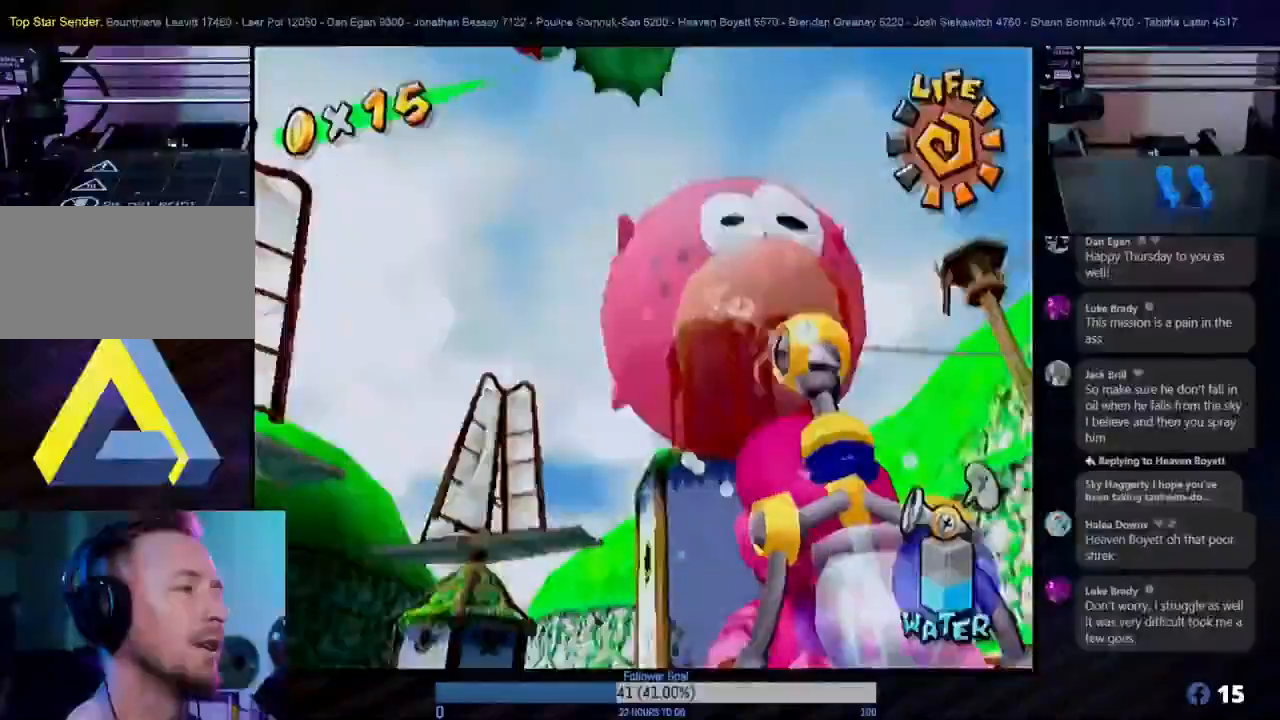
{"buttons": ["R1"], "left_stick": "down-left", "right_stick": "center", "events": [[67, "left_stick", "up-right"], [350, "left_stick", "center"], [483, "left_stick", "down-left"]]}
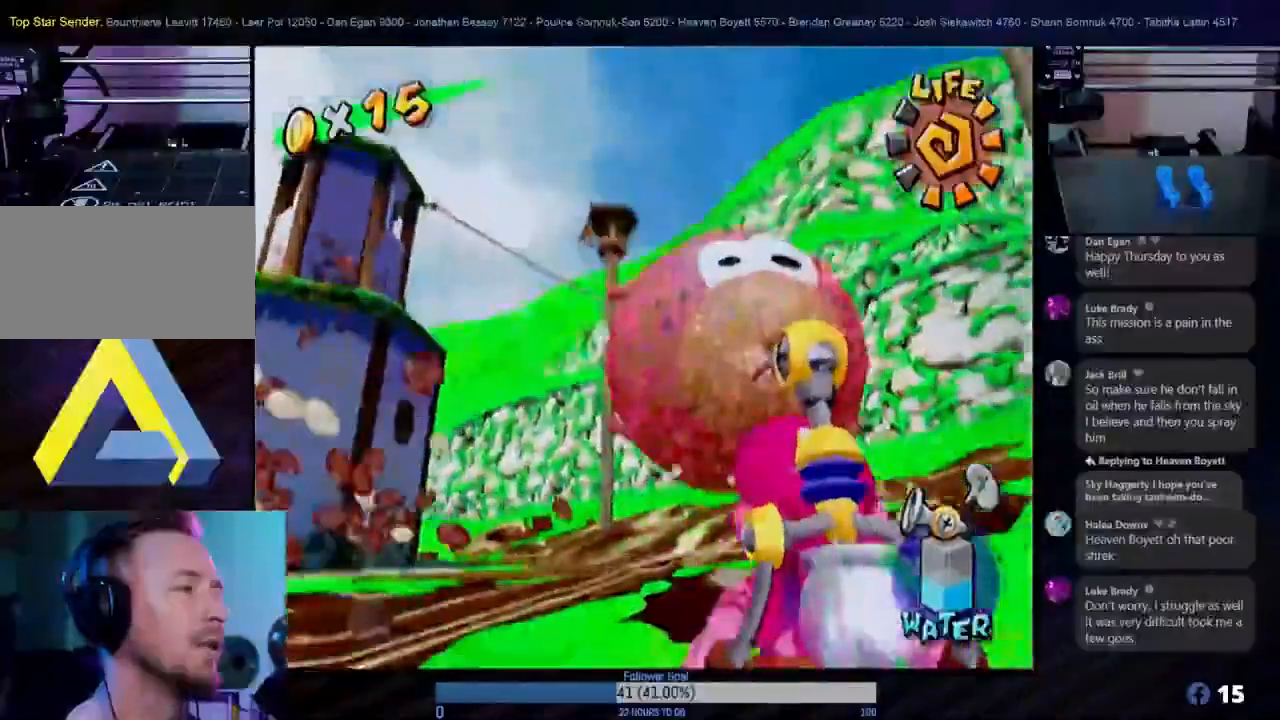
{"buttons": ["R1"], "left_stick": "center", "right_stick": "center", "events": [[500, "left_stick", "center"]]}
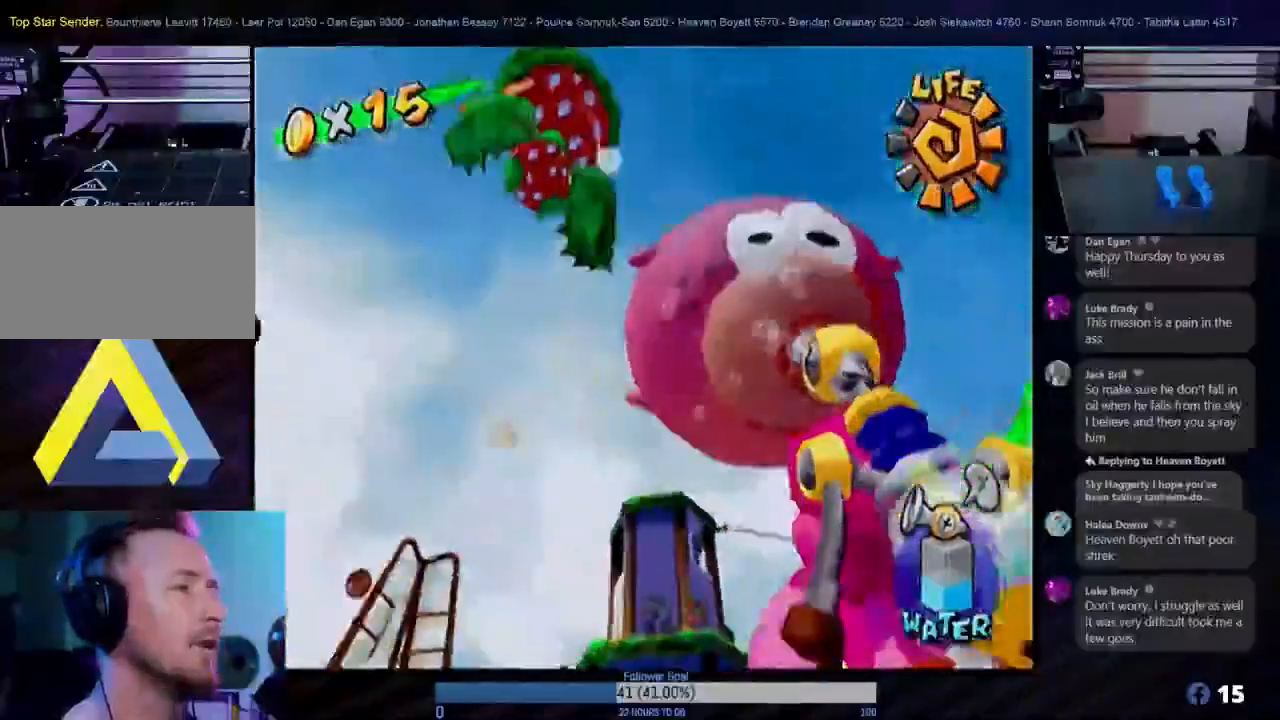
{"buttons": ["R1"], "left_stick": "down", "right_stick": "center", "events": [[350, "left_stick", "down-left"], [433, "left_stick", "down"]]}
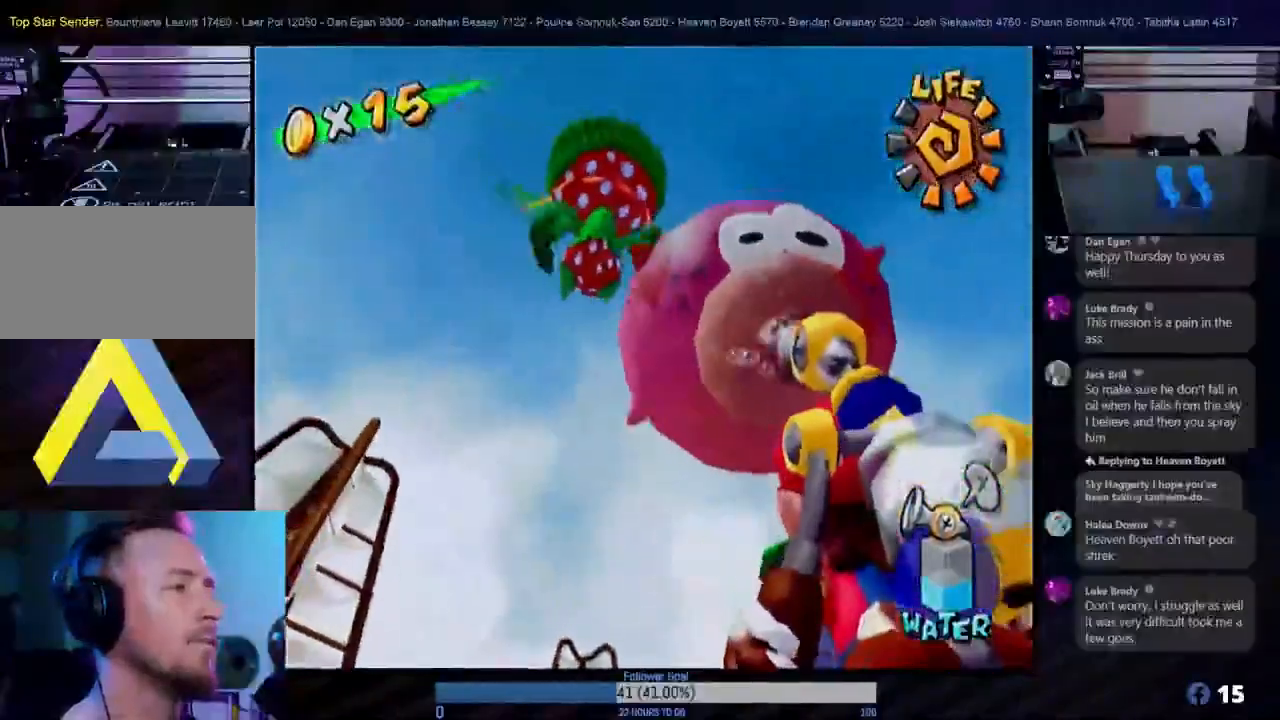
{"buttons": ["R1"], "left_stick": "down", "right_stick": "center", "events": []}
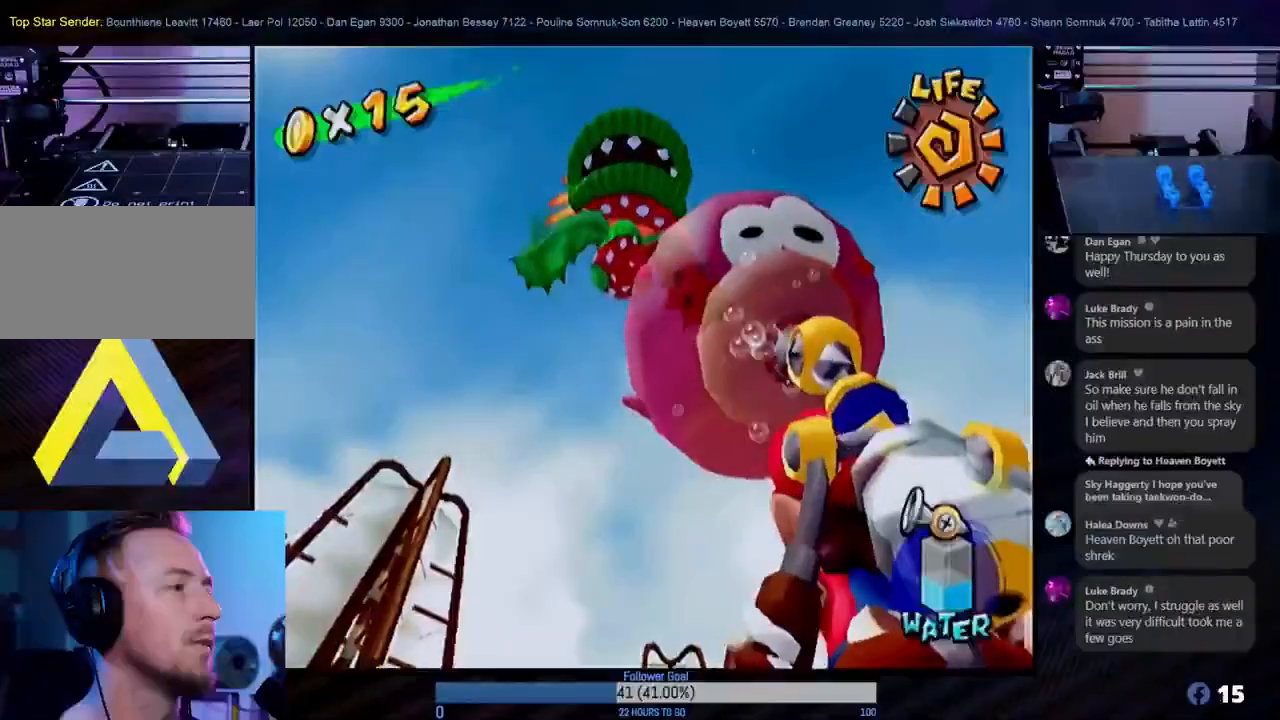
{"buttons": [], "left_stick": "down", "right_stick": "center", "events": [[33, "R1", "up"]]}
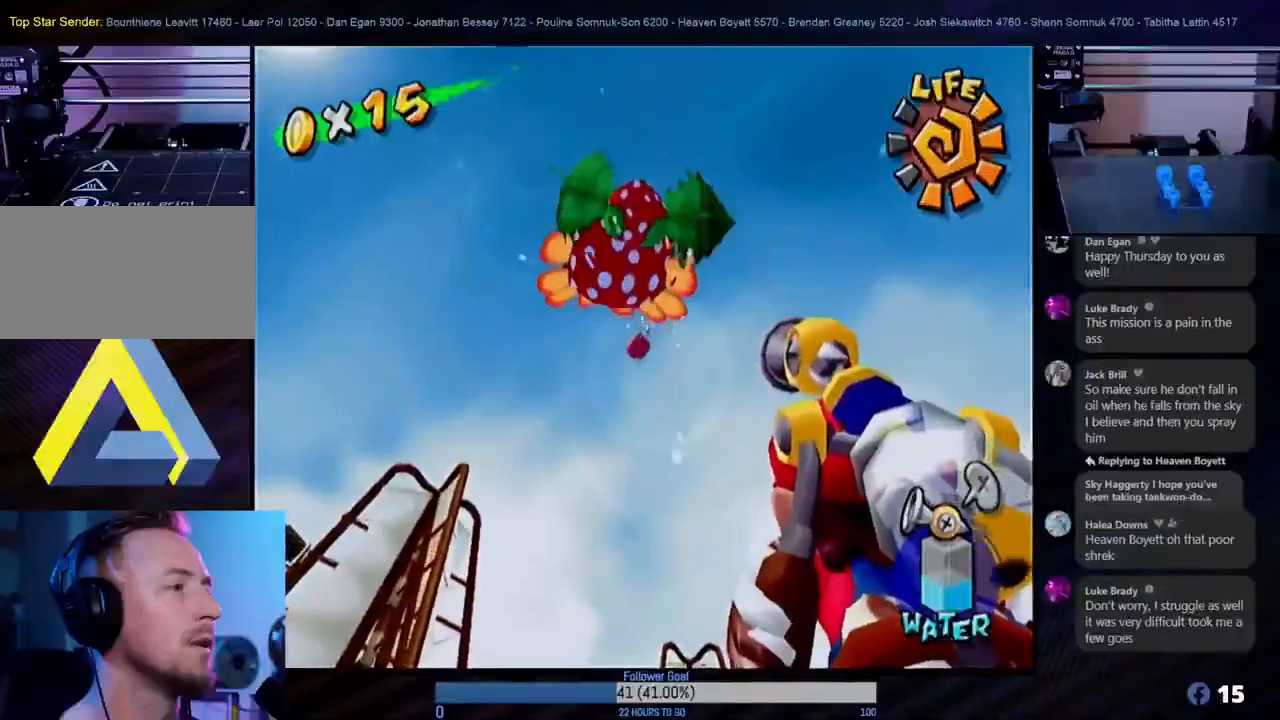
{"buttons": [], "left_stick": "down", "right_stick": "center", "events": []}
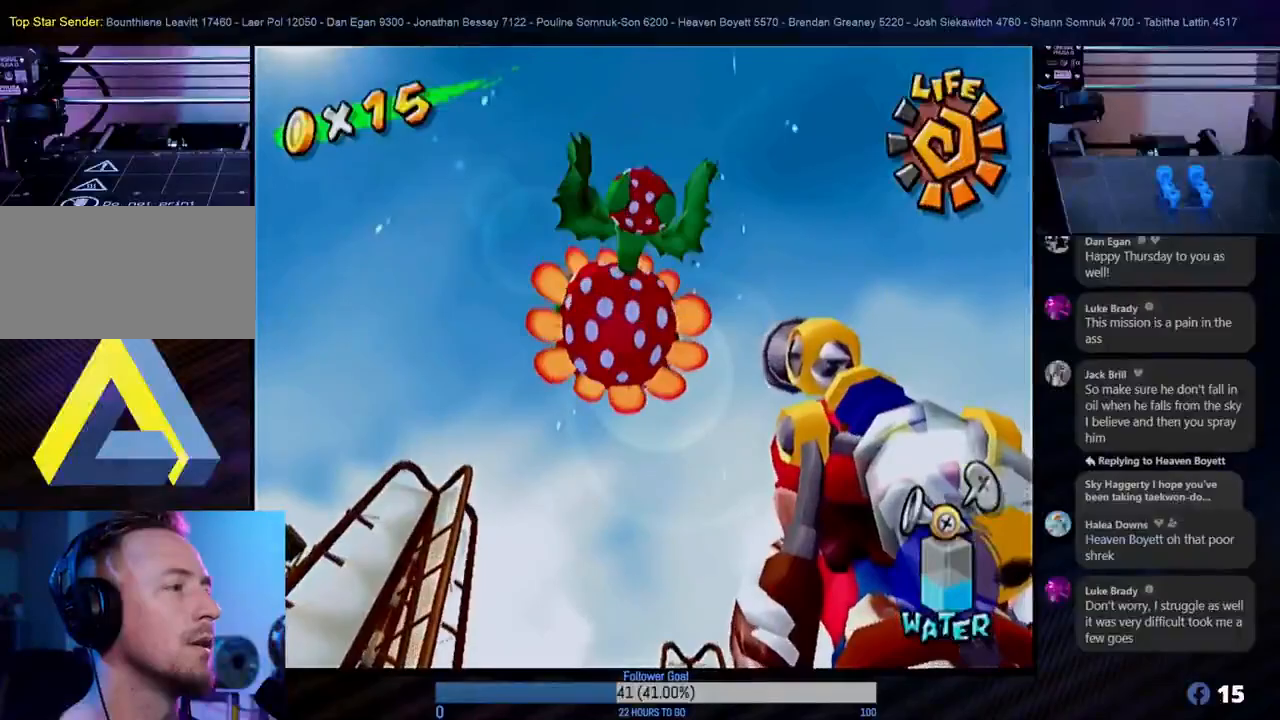
{"buttons": [], "left_stick": "up-left", "right_stick": "center", "events": [[233, "left_stick", "center"], [400, "left_stick", "up-left"]]}
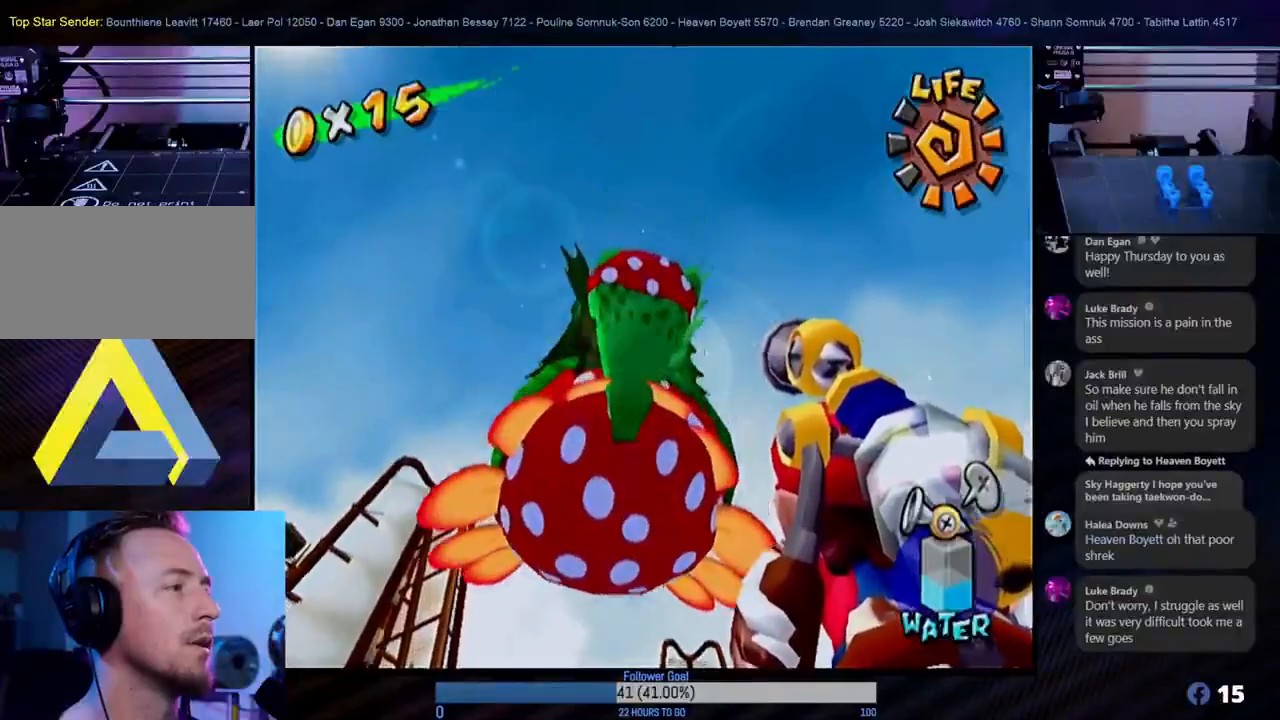
{"buttons": ["R1"], "left_stick": "center", "right_stick": "center", "events": [[17, "R1", "down"], [417, "left_stick", "center"]]}
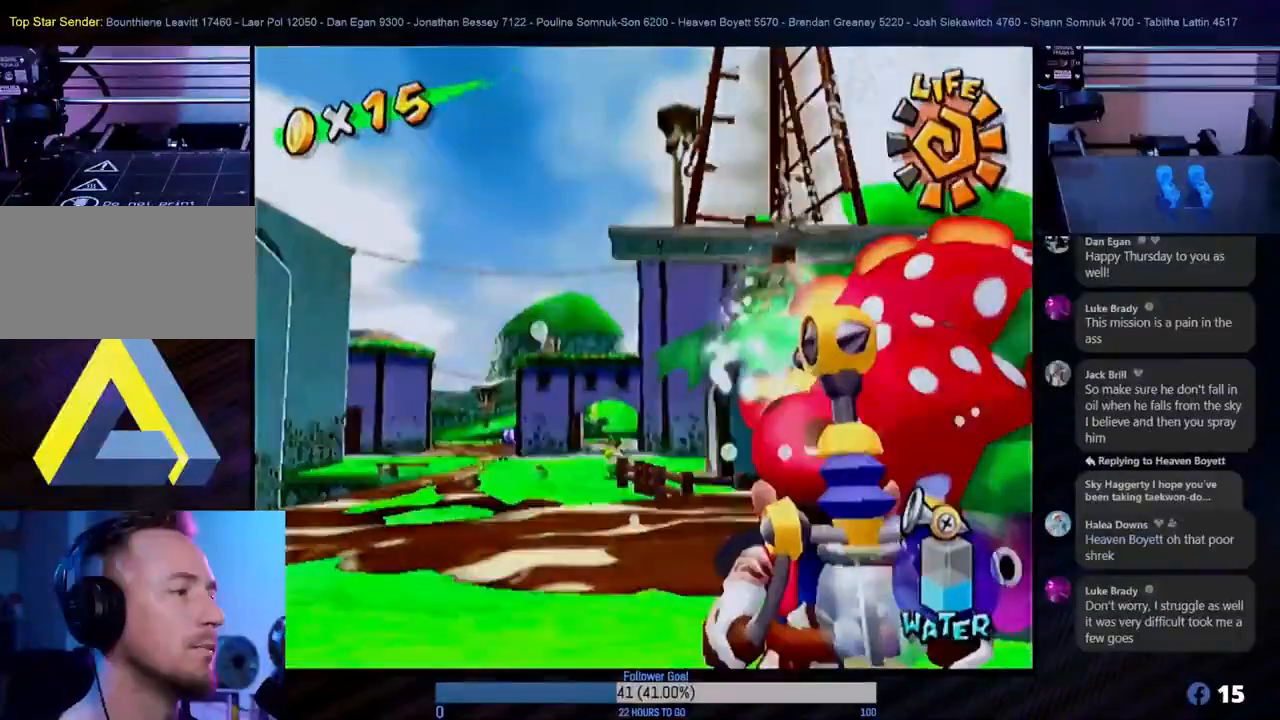
{"buttons": ["R1"], "left_stick": "center", "right_stick": "center", "events": [[83, "left_stick", "down-right"], [250, "left_stick", "center"], [417, "left_stick", "right"], [467, "left_stick", "center"]]}
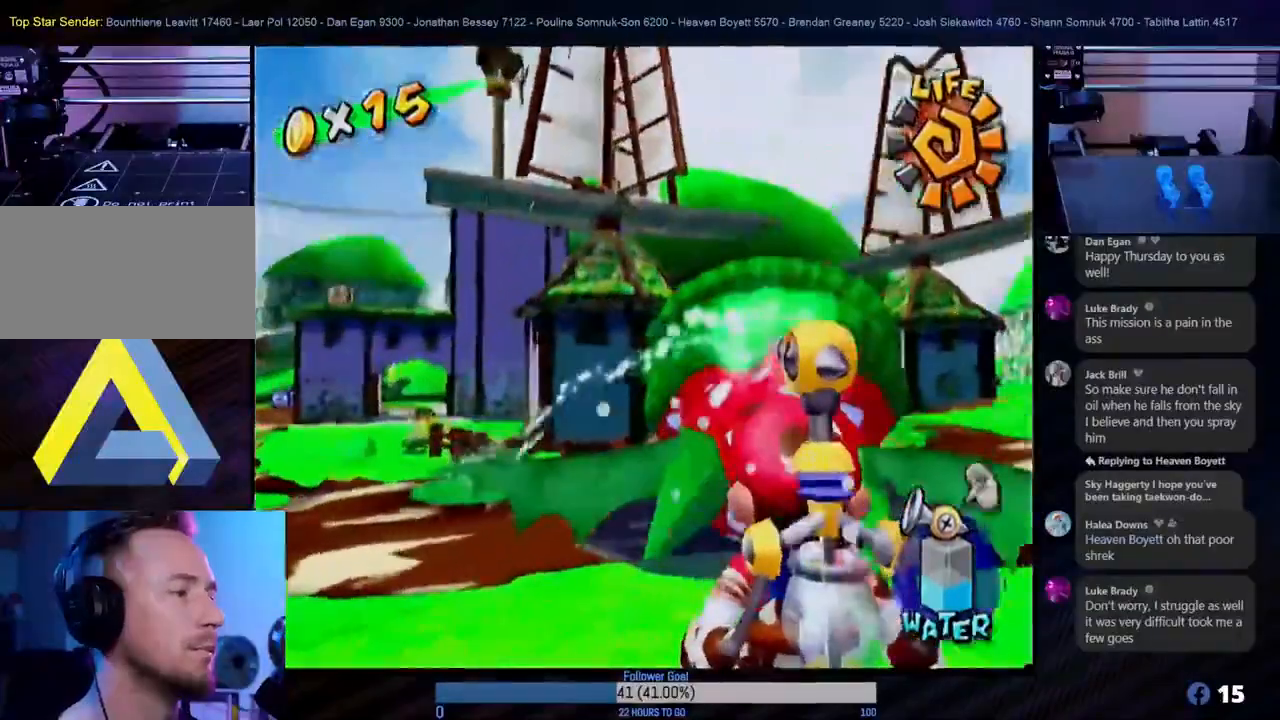
{"buttons": ["A"], "left_stick": "up", "right_stick": "center", "events": [[250, "left_stick", "up-right"], [283, "R1", "up"], [383, "left_stick", "up"], [483, "A", "down"]]}
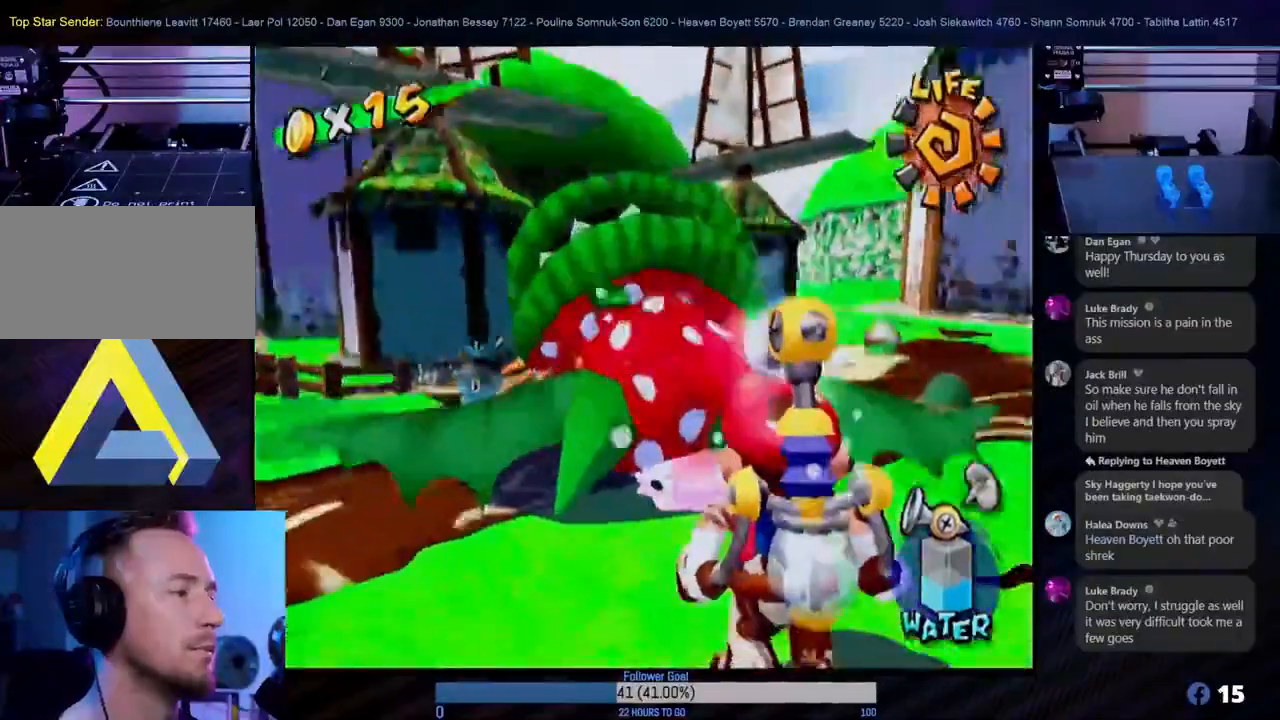
{"buttons": ["A"], "left_stick": "up", "right_stick": "center", "events": [[133, "A", "up"], [350, "A", "down"]]}
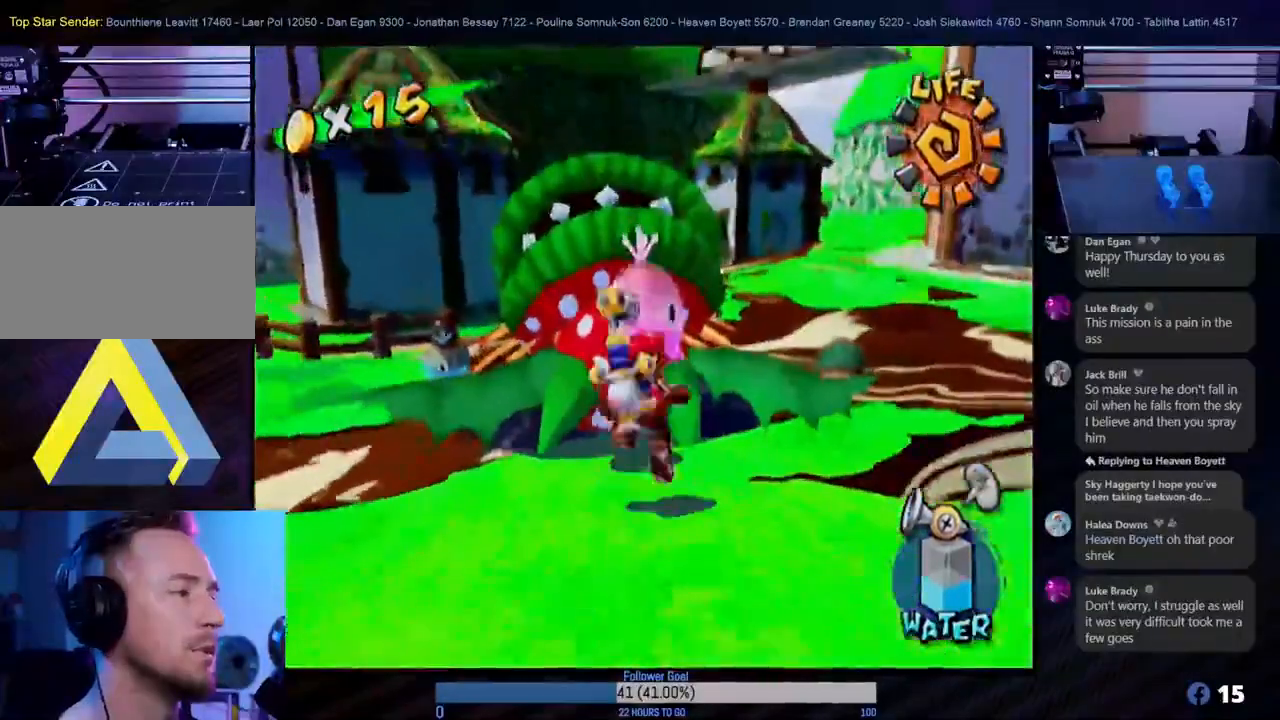
{"buttons": ["R1"], "left_stick": "up", "right_stick": "center", "events": [[33, "A", "up"], [200, "X", "down"], [333, "X", "up"], [417, "R1", "down"]]}
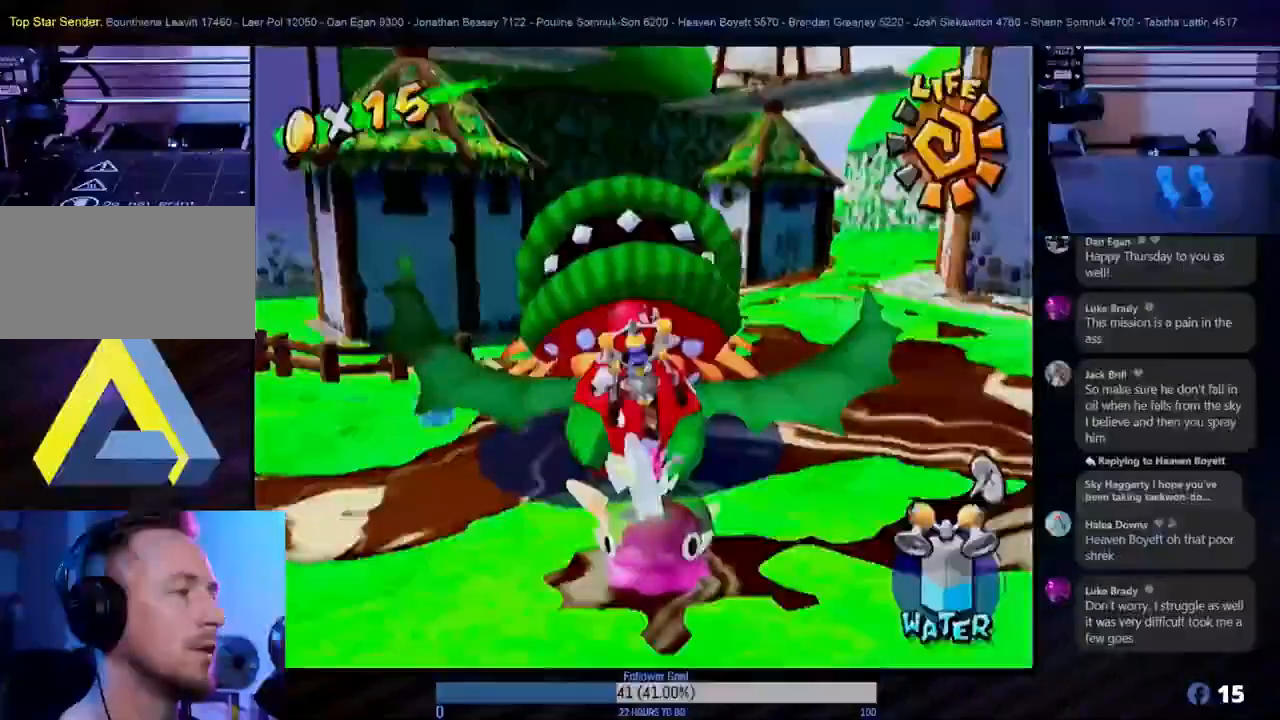
{"buttons": ["R1"], "left_stick": "up", "right_stick": "center", "events": []}
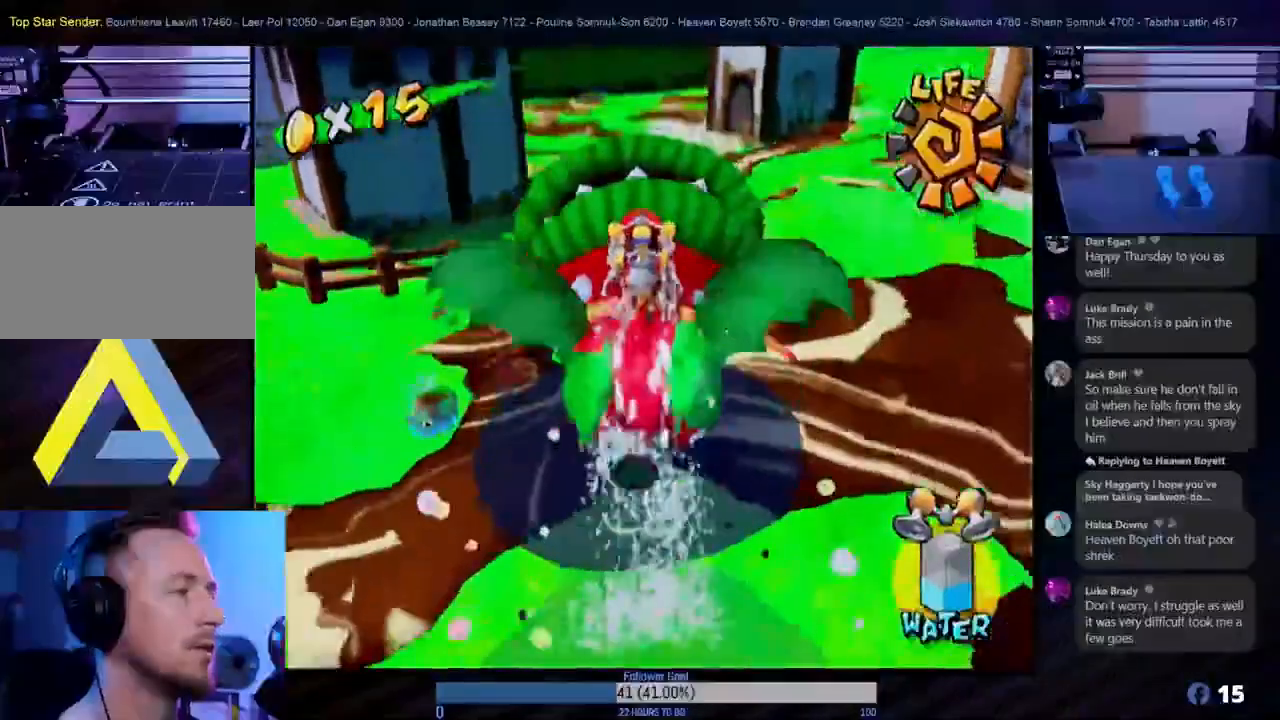
{"buttons": [], "left_stick": "center", "right_stick": "center", "events": [[250, "R1", "up"], [300, "L1", "down"], [300, "left_stick", "center"], [450, "L1", "up"]]}
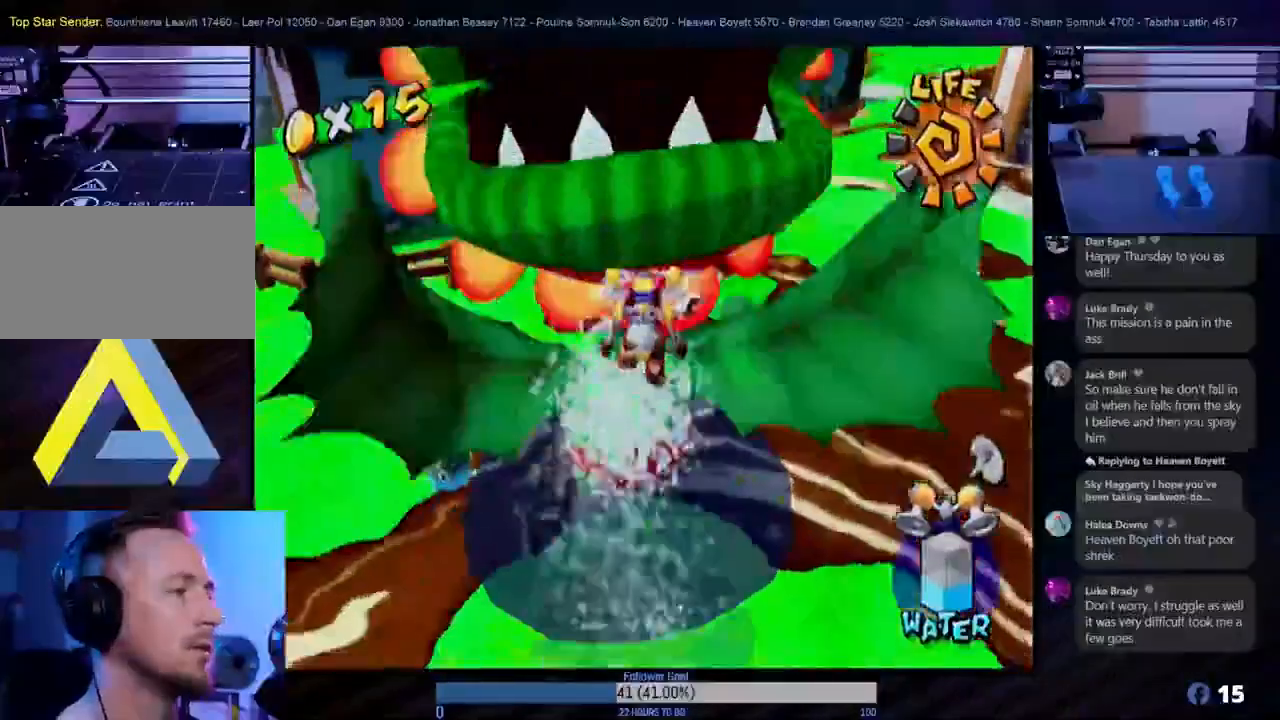
{"buttons": [], "left_stick": "center", "right_stick": "center", "events": [[50, "L1", "down"], [233, "L1", "up"]]}
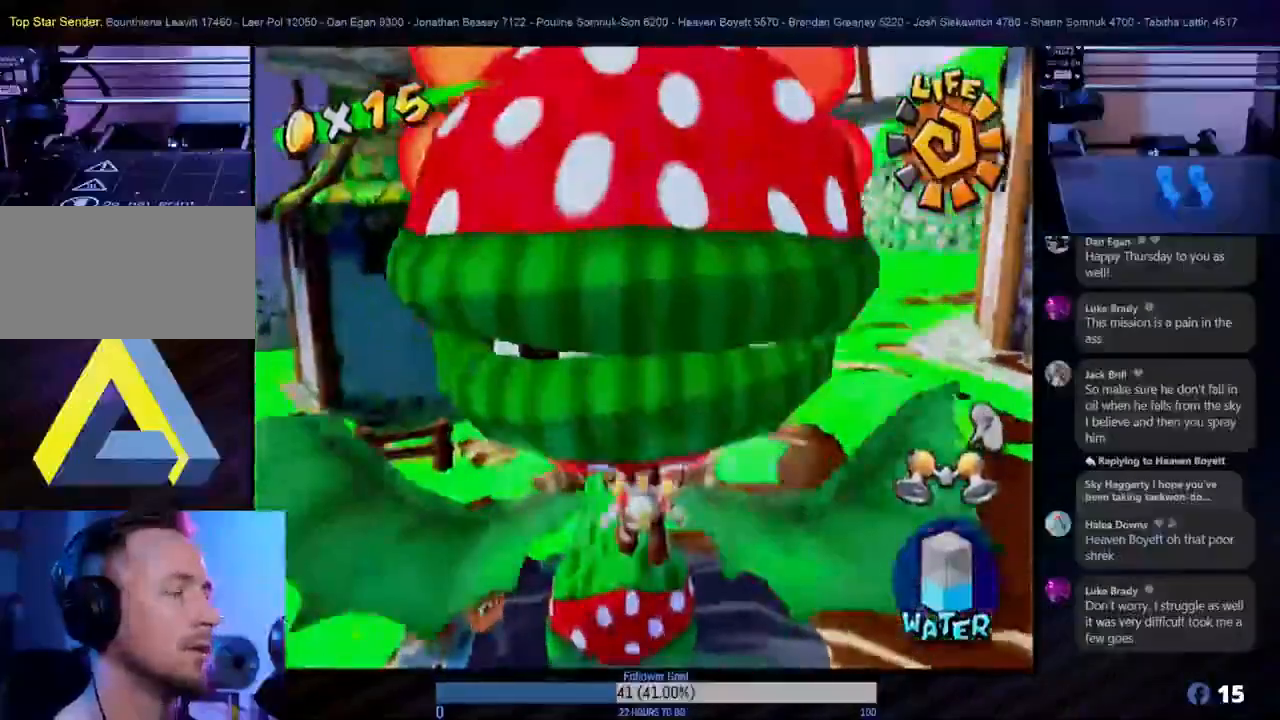
{"buttons": [], "left_stick": "center", "right_stick": "center", "events": []}